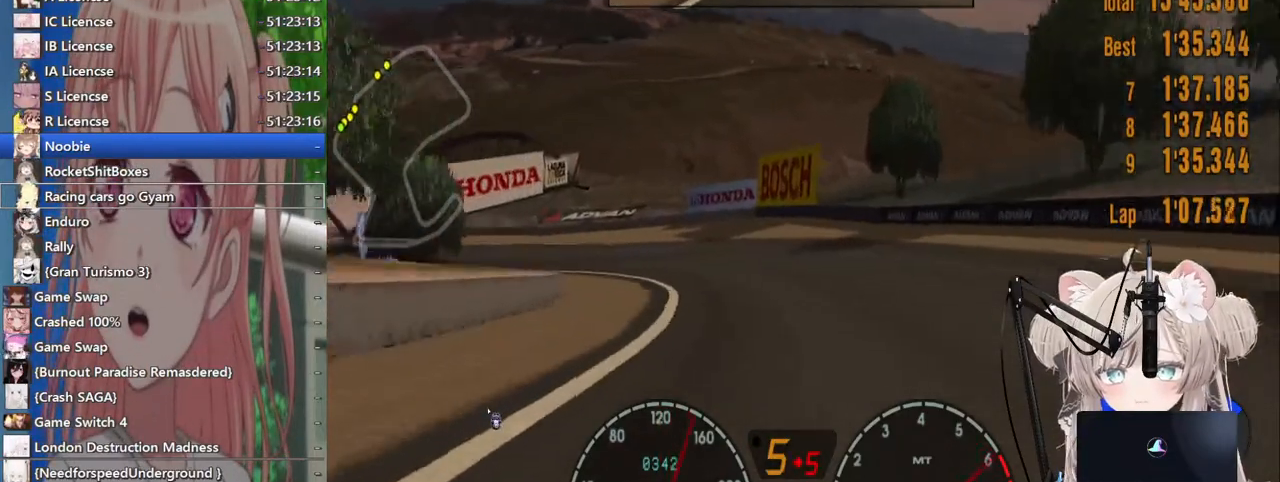
Gameplay with a controller (PlayStation layout); each line is a JSON object with the inputs held at the frame after it. "events" lists button and stick changes between this image and that frame as [ms after this image, input, new state], when the widget could be followed in between. Not read: L1 R1.
{"buttons": ["SQUARE"], "left_stick": "left", "right_stick": "center"}
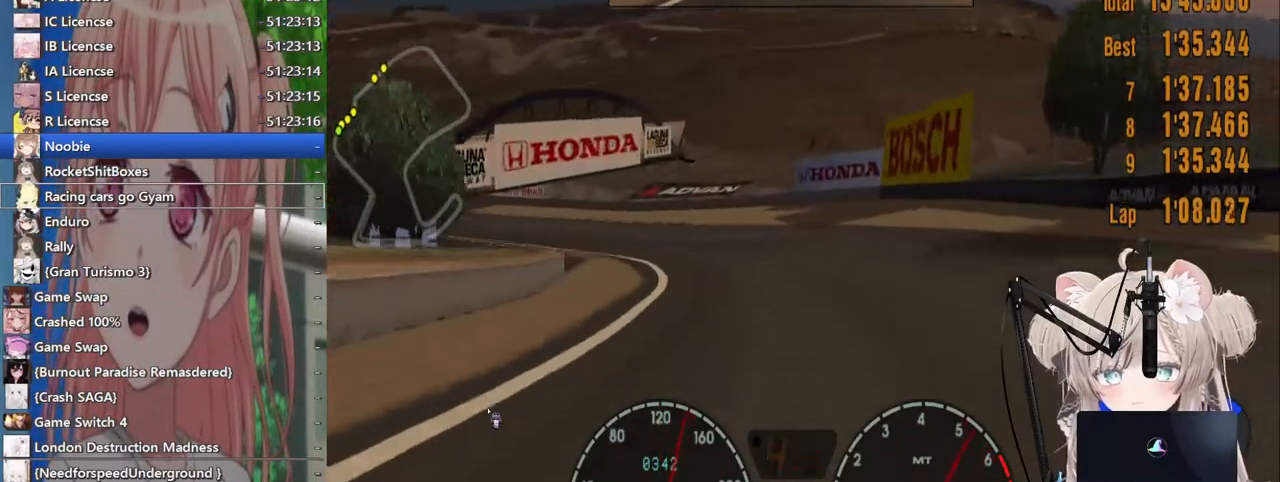
{"buttons": [], "left_stick": "left", "right_stick": "center", "events": [[17, "SQUARE", "up"]]}
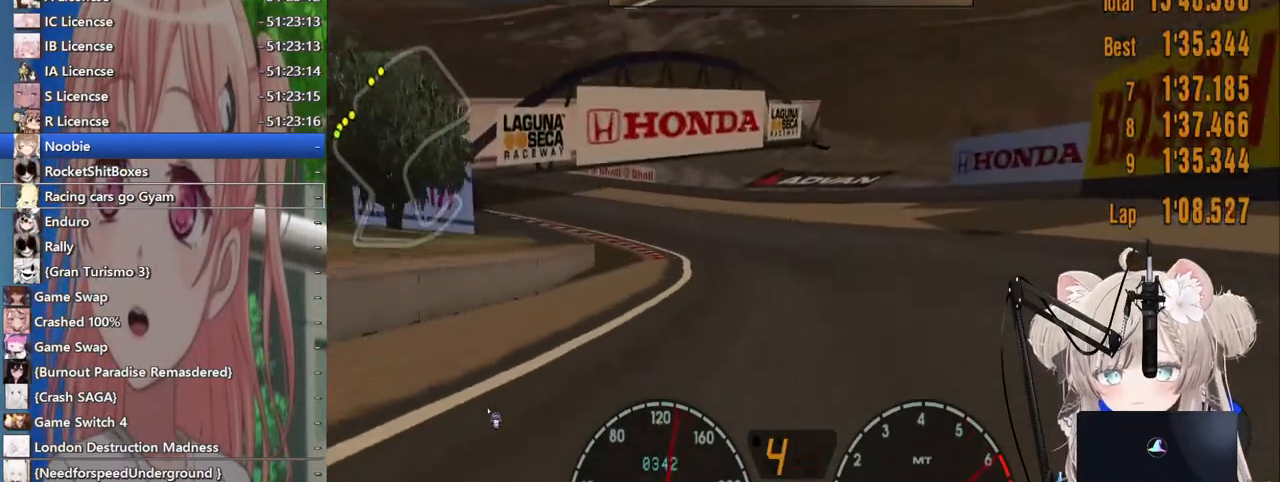
{"buttons": [], "left_stick": "left", "right_stick": "center", "events": [[133, "R2", "down"], [300, "R2", "up"]]}
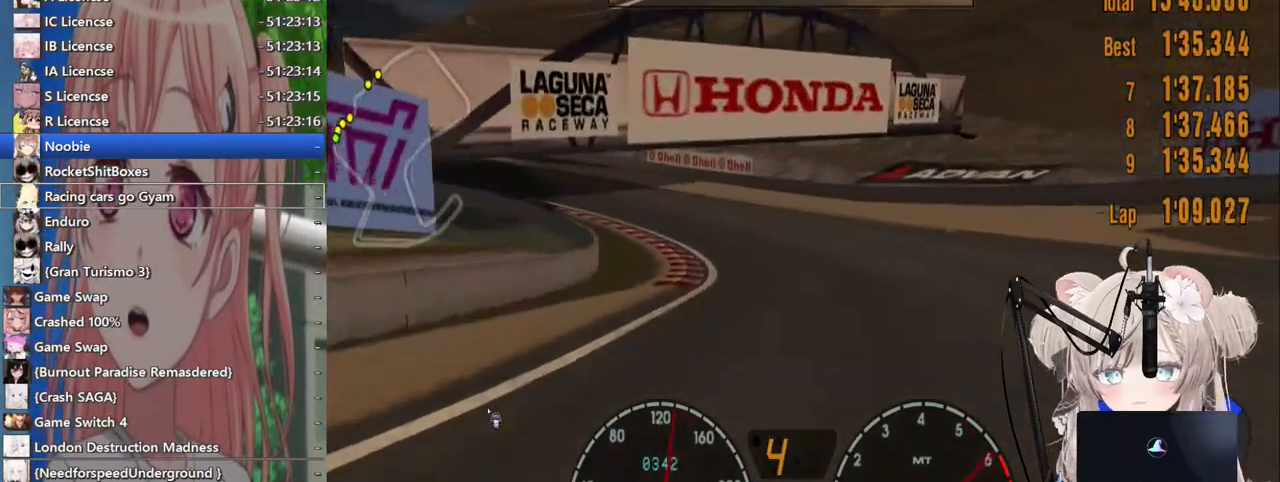
{"buttons": ["R2"], "left_stick": "left", "right_stick": "center", "events": [[67, "R2", "down"]]}
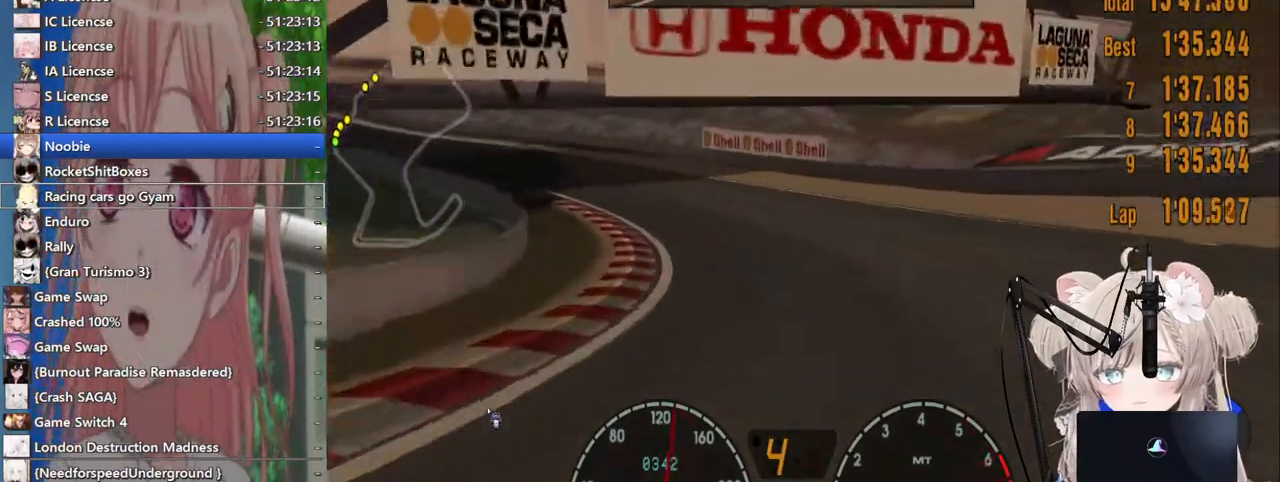
{"buttons": ["R2"], "left_stick": "left", "right_stick": "center", "events": [[333, "R2", "up"], [483, "R2", "down"]]}
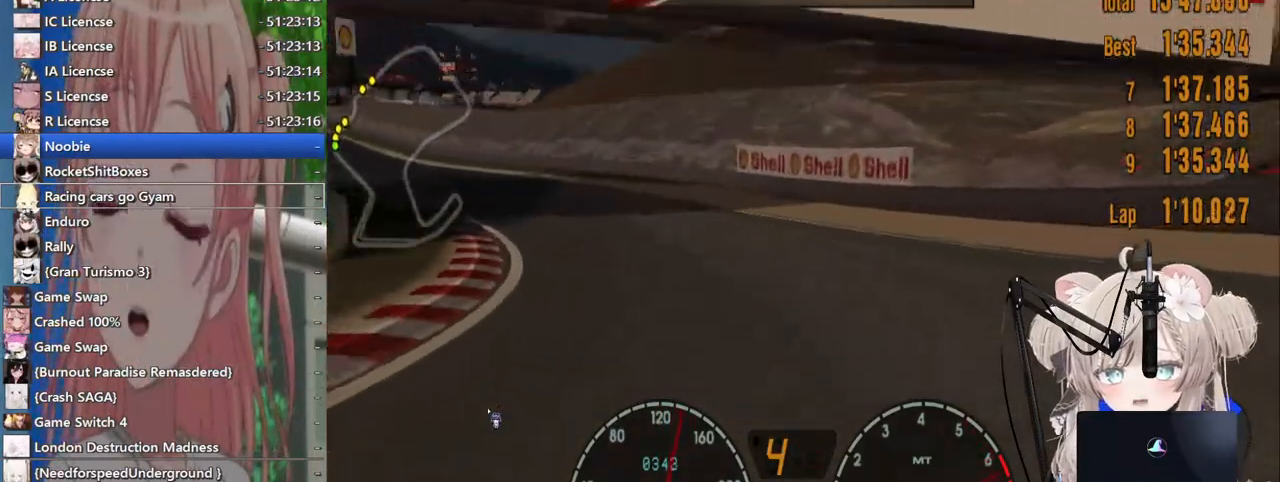
{"buttons": ["R2"], "left_stick": "left", "right_stick": "center", "events": [[117, "R2", "up"], [333, "L2", "down"], [417, "L2", "up"], [483, "R2", "down"]]}
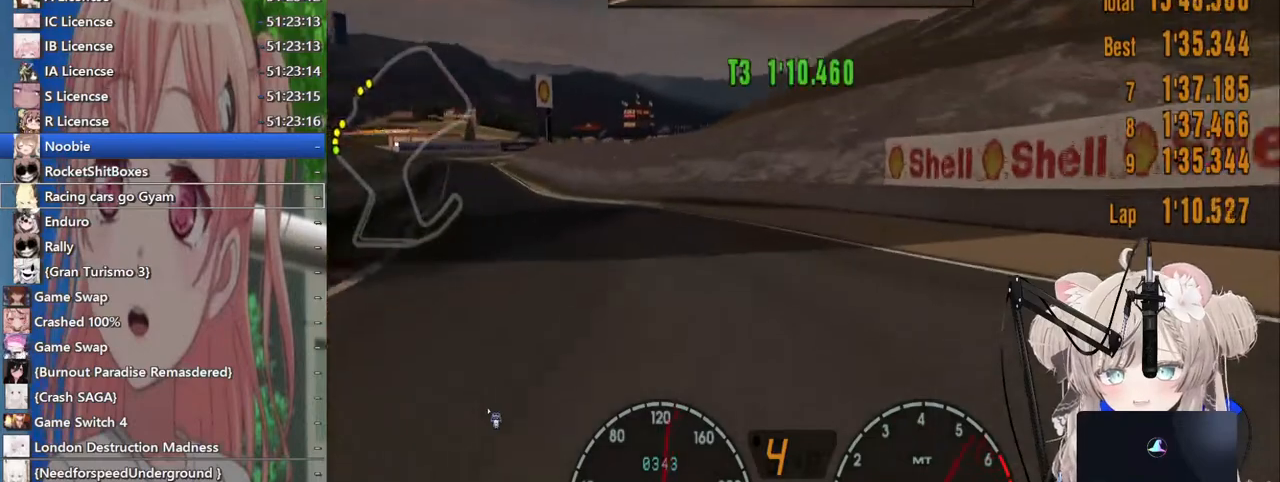
{"buttons": ["R2"], "left_stick": "left", "right_stick": "center", "events": []}
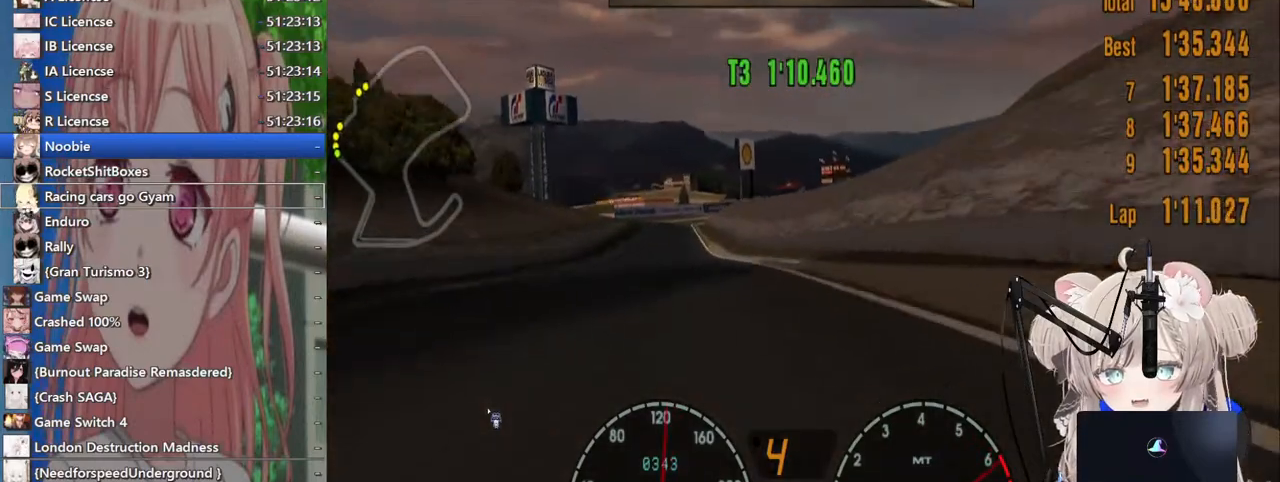
{"buttons": ["R2"], "left_stick": "center", "right_stick": "center", "events": [[317, "left_stick", "center"]]}
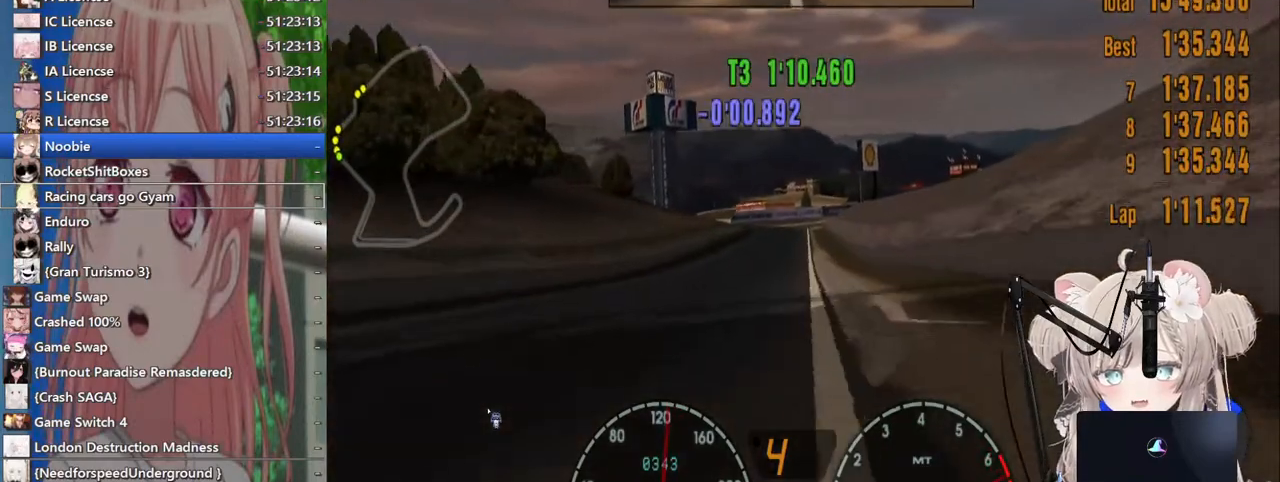
{"buttons": ["R2"], "left_stick": "center", "right_stick": "center", "events": [[33, "left_stick", "up-right"], [117, "left_stick", "center"]]}
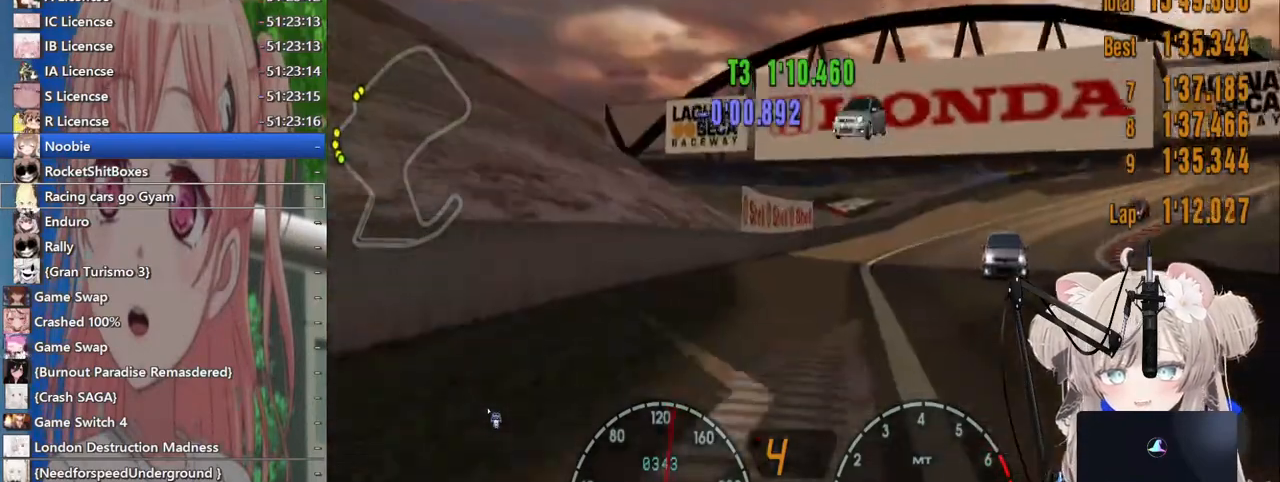
{"buttons": ["R2"], "left_stick": "center", "right_stick": "center", "events": []}
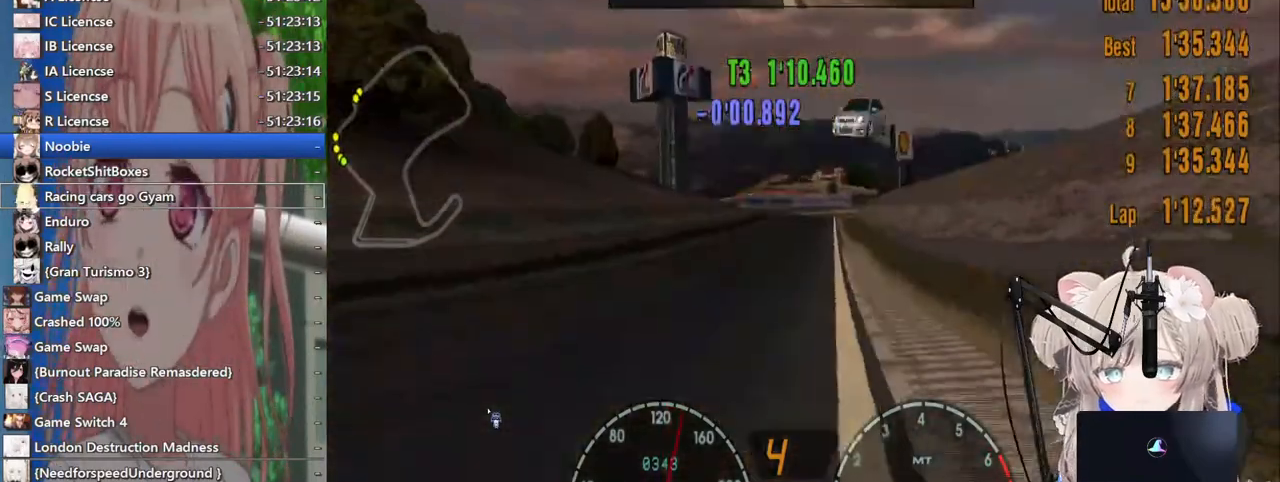
{"buttons": ["R2"], "left_stick": "center", "right_stick": "center", "events": [[183, "CROSS", "down"], [317, "CROSS", "up"]]}
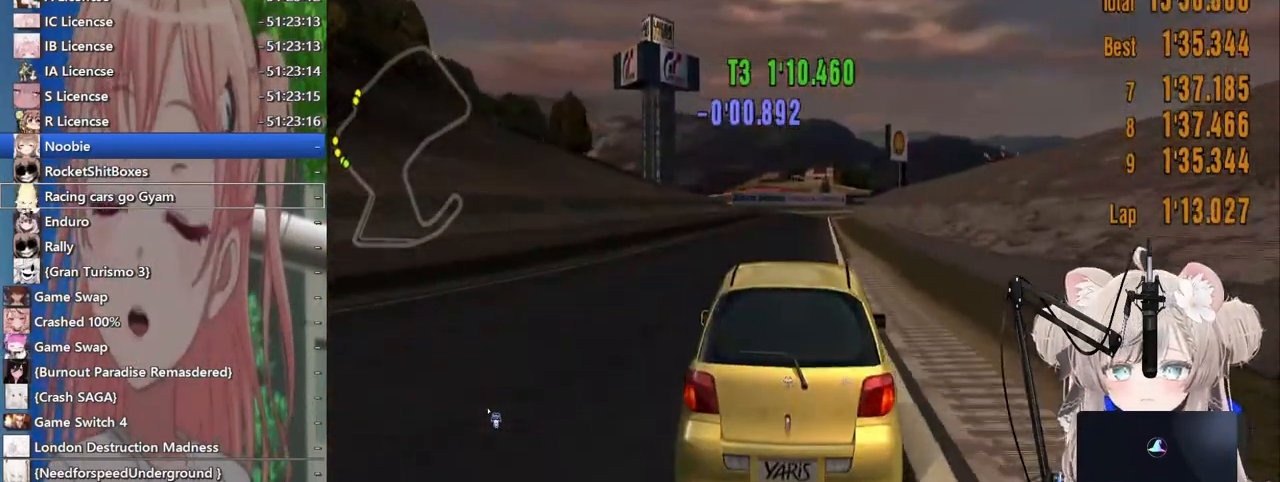
{"buttons": ["R2"], "left_stick": "center", "right_stick": "center"}
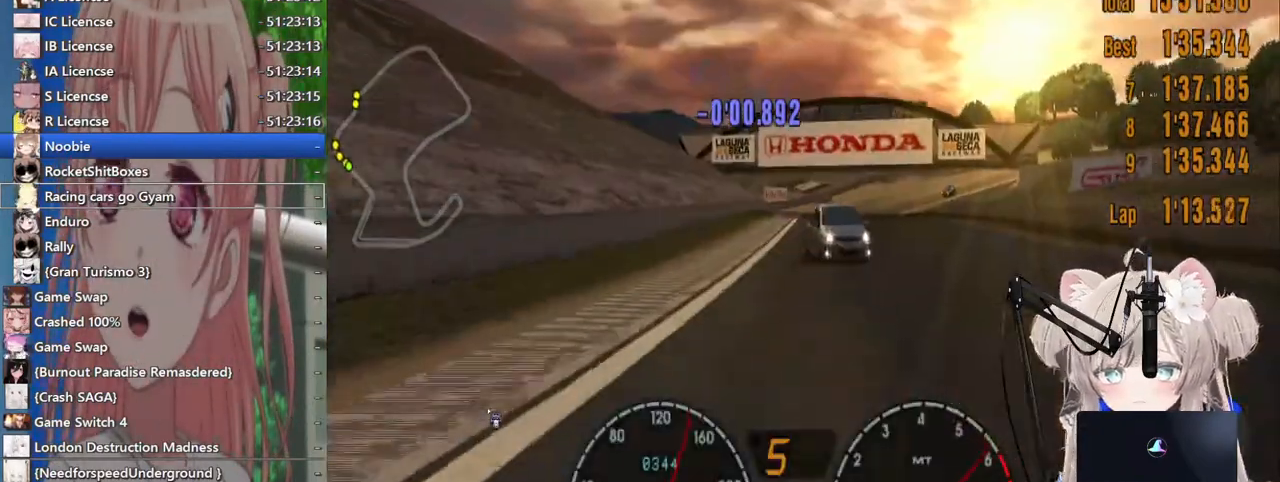
{"buttons": ["R2"], "left_stick": "center", "right_stick": "center", "events": []}
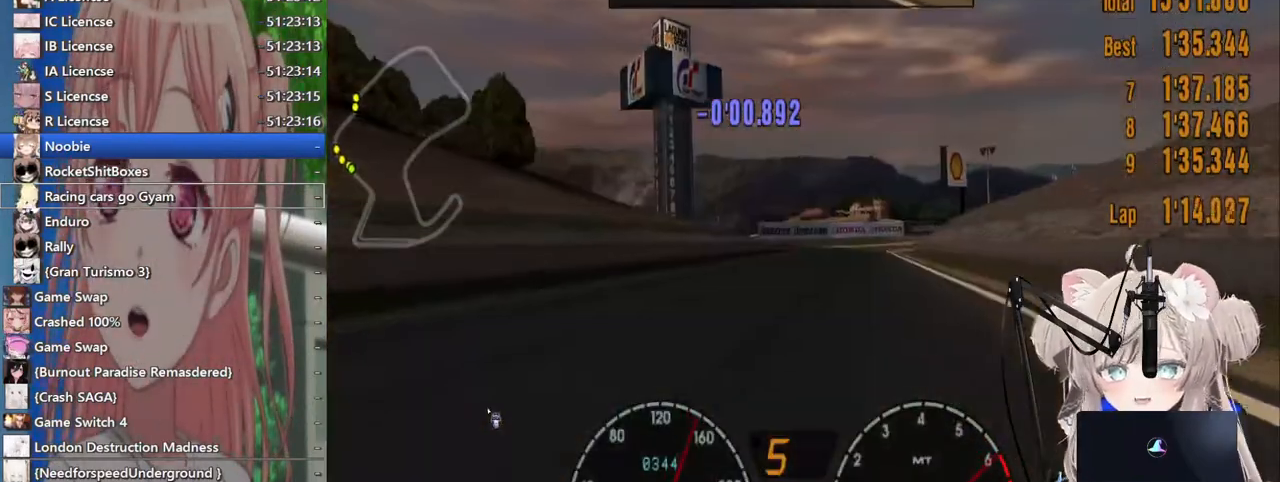
{"buttons": ["R2"], "left_stick": "center", "right_stick": "center", "events": [[317, "left_stick", "right"], [367, "left_stick", "up-right"], [483, "left_stick", "center"]]}
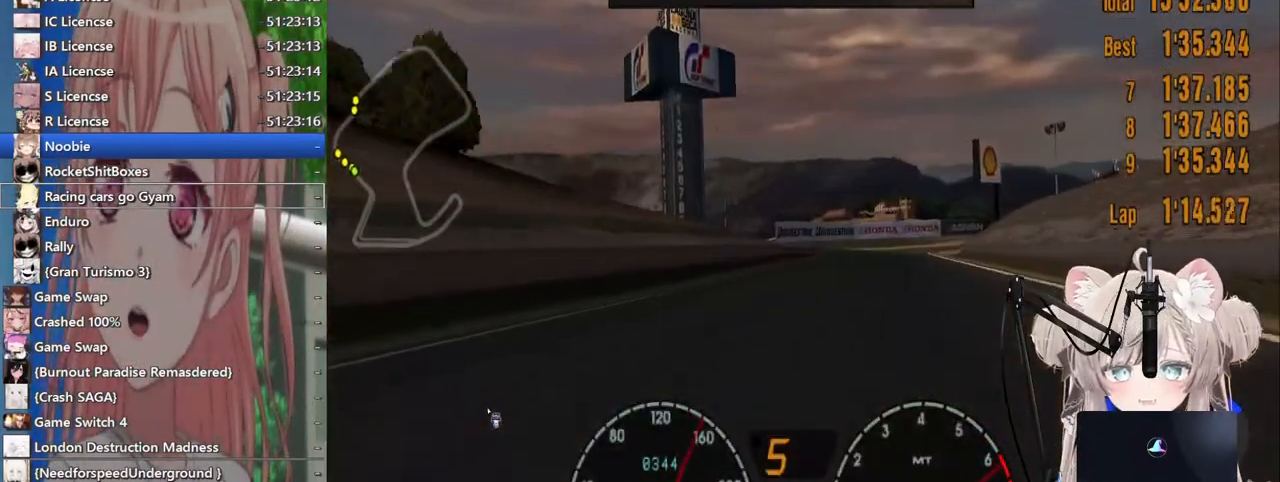
{"buttons": ["R2"], "left_stick": "right", "right_stick": "center", "events": [[367, "left_stick", "right"]]}
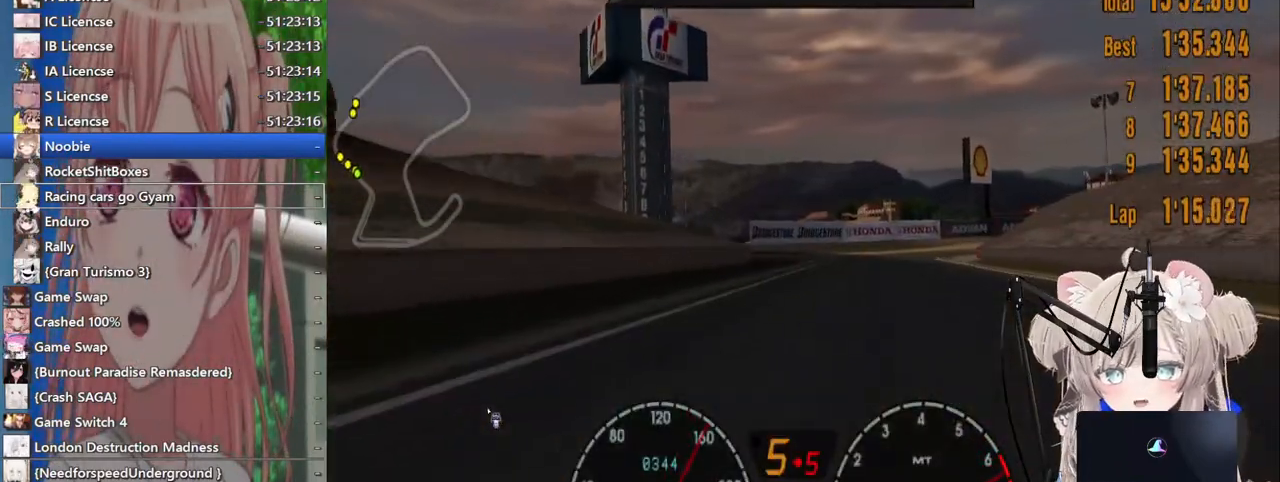
{"buttons": ["R2"], "left_stick": "up-right", "right_stick": "center", "events": [[83, "left_stick", "center"], [300, "left_stick", "up-right"]]}
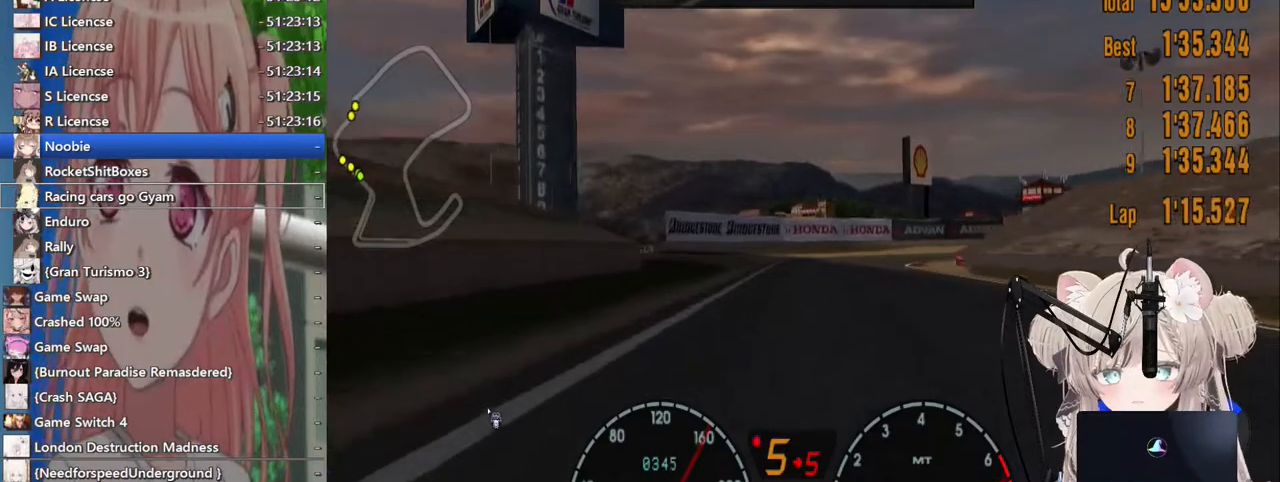
{"buttons": ["L2"], "left_stick": "up-right", "right_stick": "center", "events": [[433, "L2", "down"], [467, "R2", "up"]]}
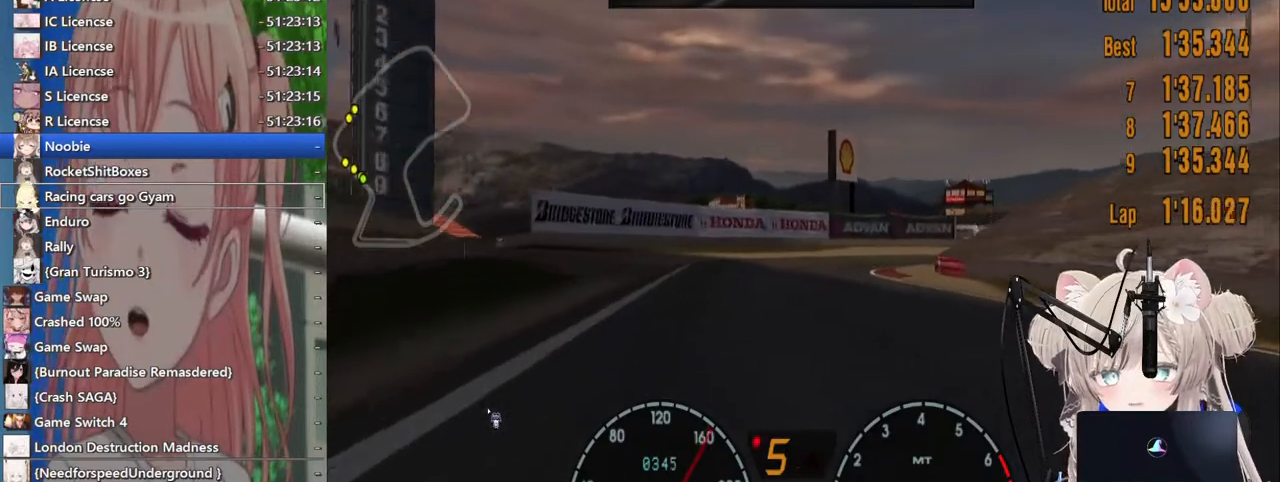
{"buttons": ["SQUARE", "L2"], "left_stick": "up", "right_stick": "center"}
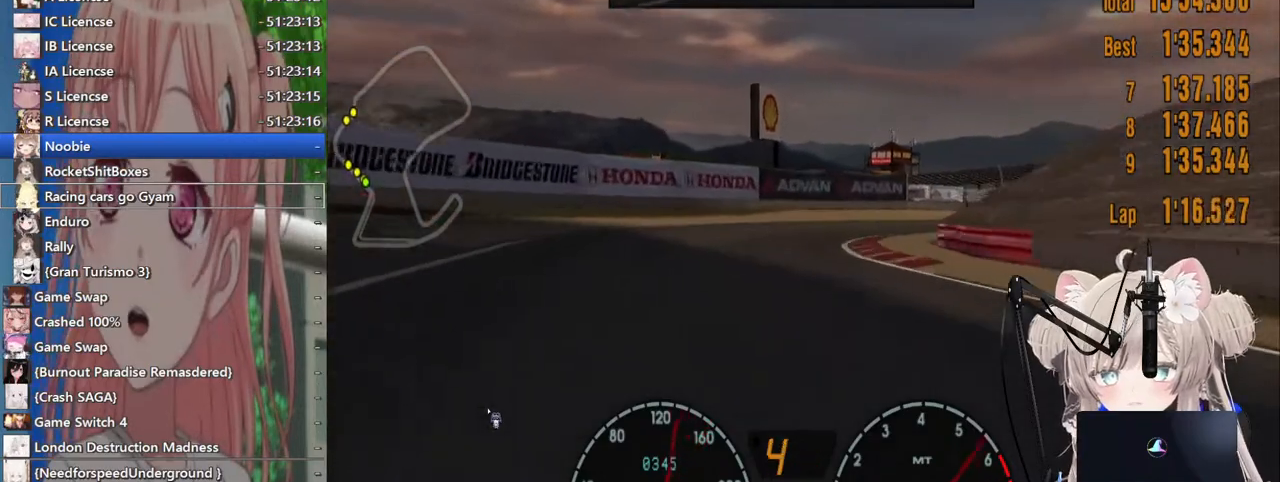
{"buttons": ["R2"], "left_stick": "up-right", "right_stick": "center", "events": [[67, "SQUARE", "up"], [117, "L2", "up"], [200, "R2", "down"], [400, "left_stick", "up-right"]]}
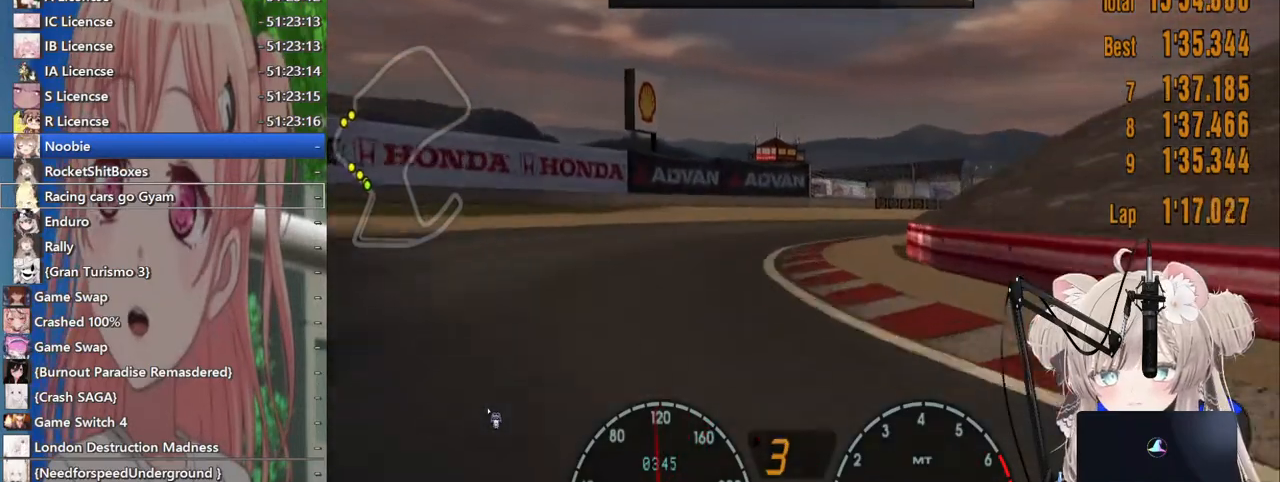
{"buttons": ["R2"], "left_stick": "up-right", "right_stick": "center", "events": [[117, "CROSS", "down"], [233, "CROSS", "up"]]}
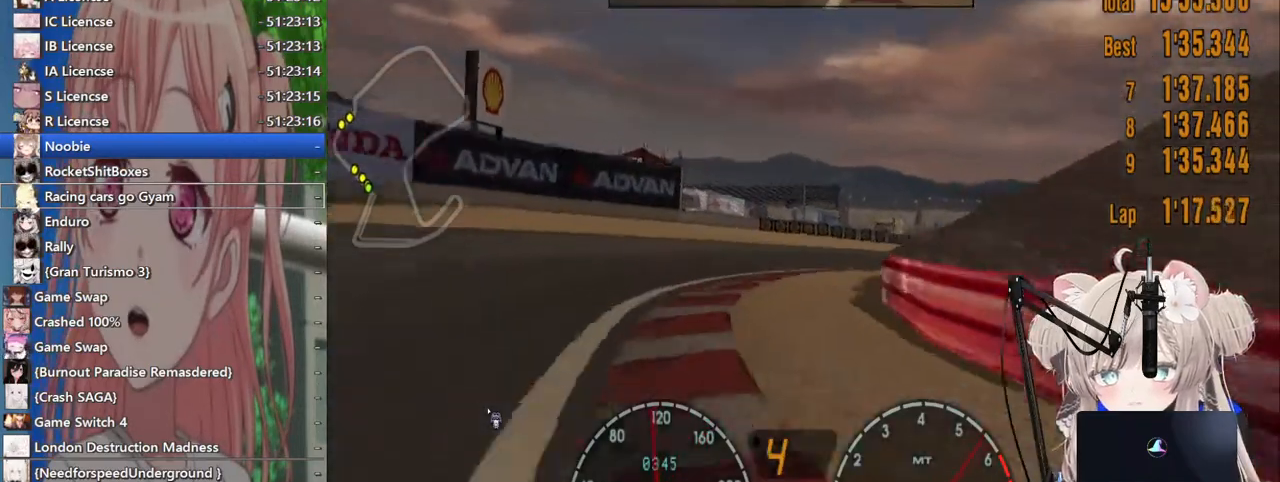
{"buttons": ["R2"], "left_stick": "up-right", "right_stick": "center", "events": [[383, "R2", "up"], [483, "R2", "down"]]}
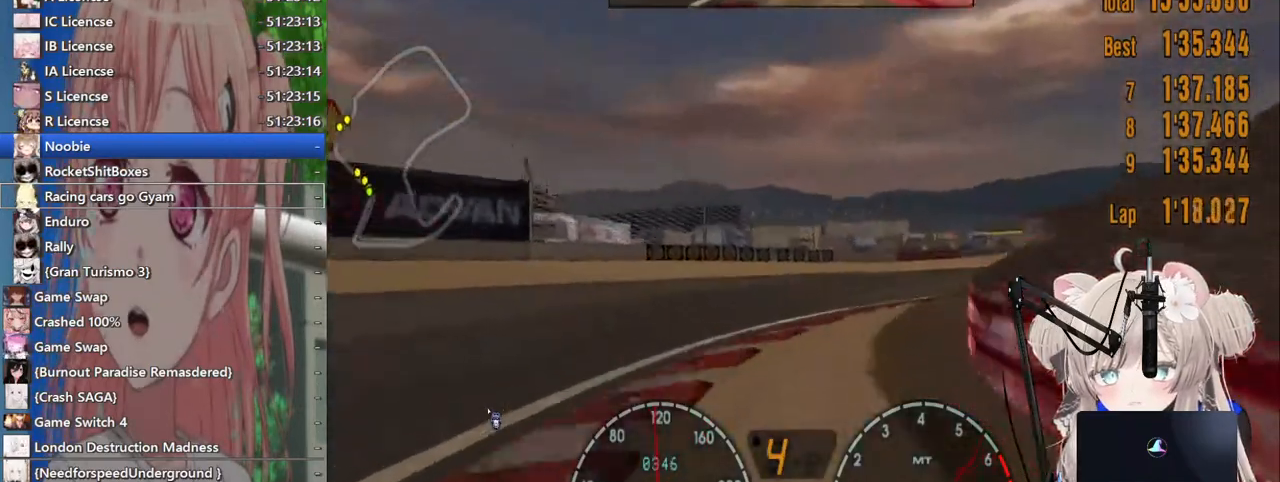
{"buttons": ["R2"], "left_stick": "up-right", "right_stick": "center", "events": []}
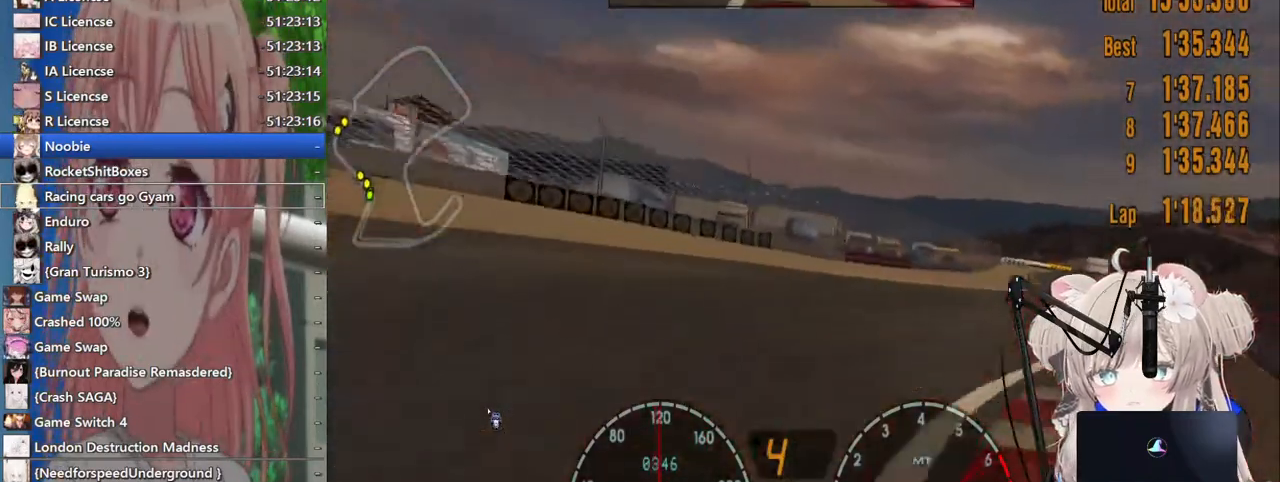
{"buttons": ["R2"], "left_stick": "right", "right_stick": "center", "events": [[483, "left_stick", "right"]]}
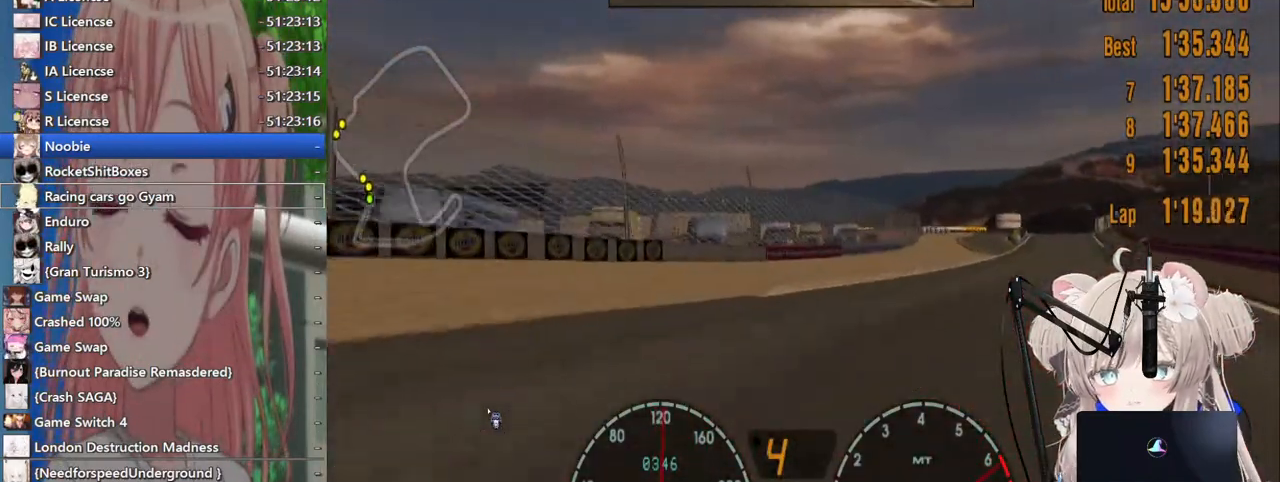
{"buttons": ["R2"], "left_stick": "right", "right_stick": "center", "events": [[100, "R2", "up"], [317, "R2", "down"]]}
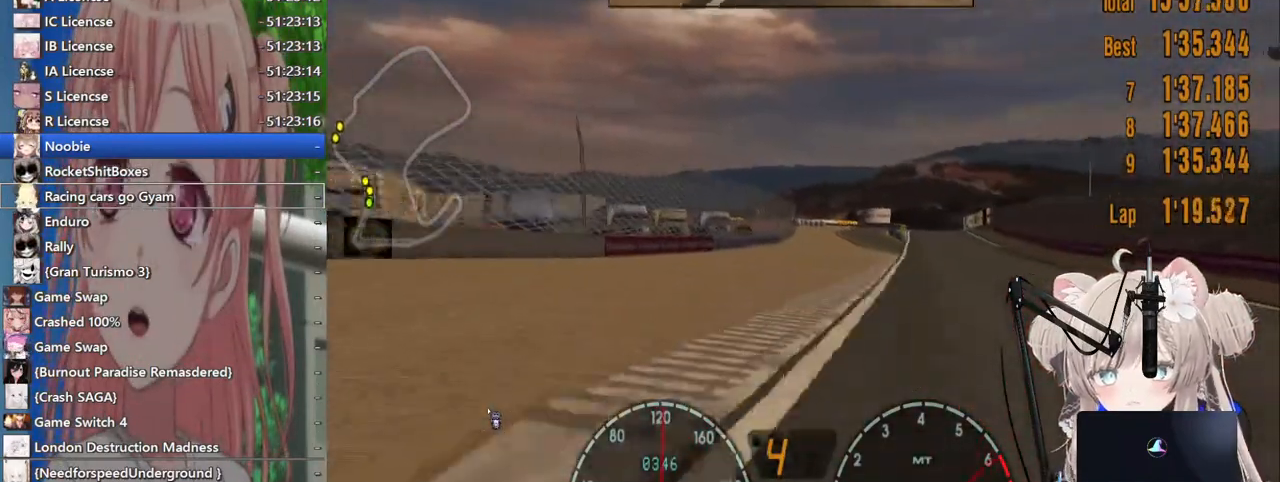
{"buttons": ["R2"], "left_stick": "right", "right_stick": "center", "events": []}
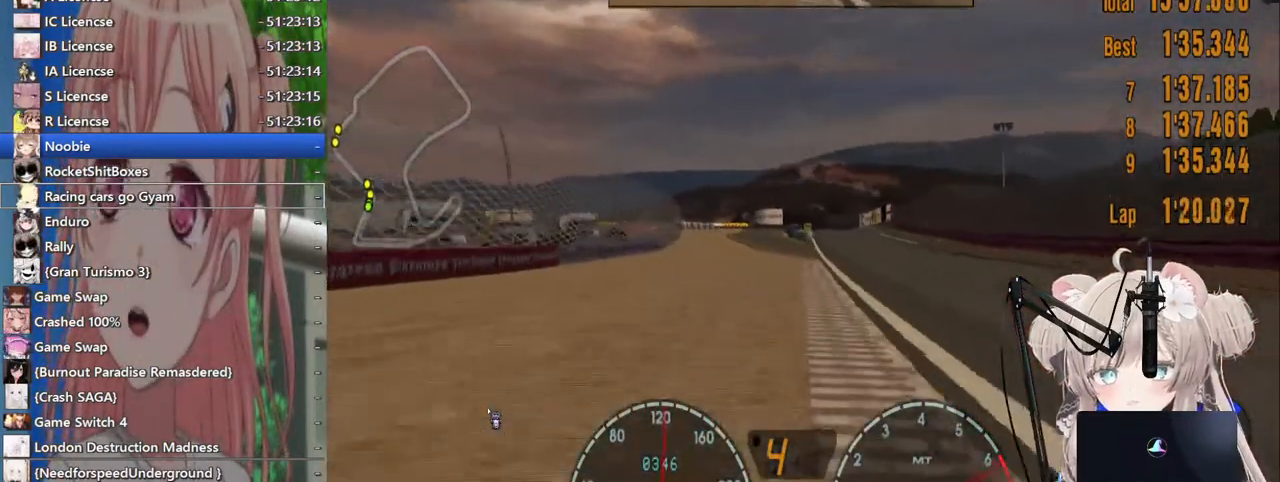
{"buttons": ["R2"], "left_stick": "up-right", "right_stick": "center", "events": [[83, "left_stick", "up-right"]]}
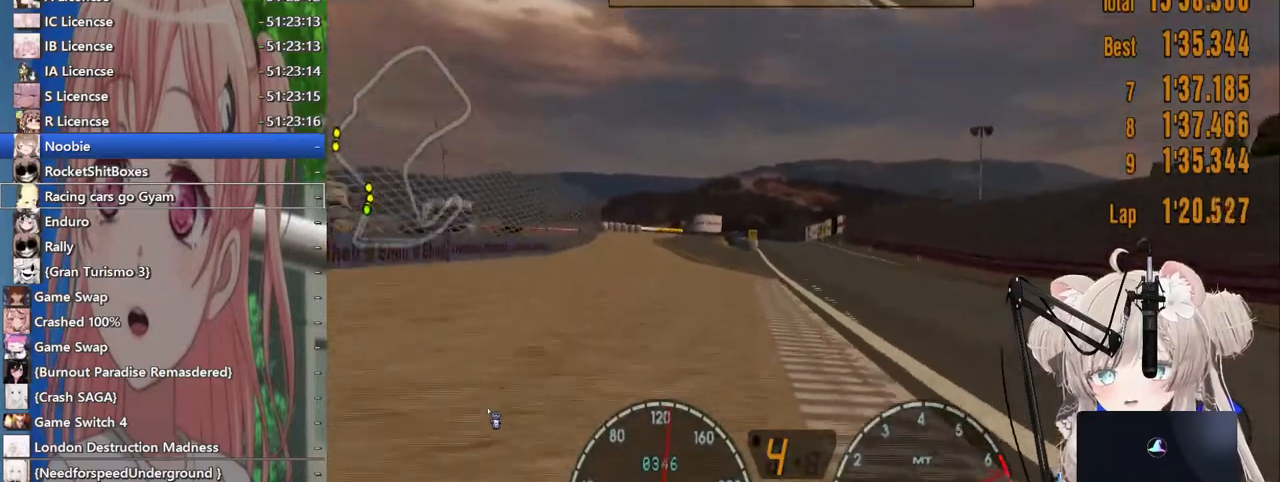
{"buttons": ["R2"], "left_stick": "center", "right_stick": "center", "events": [[283, "left_stick", "right"], [500, "left_stick", "center"]]}
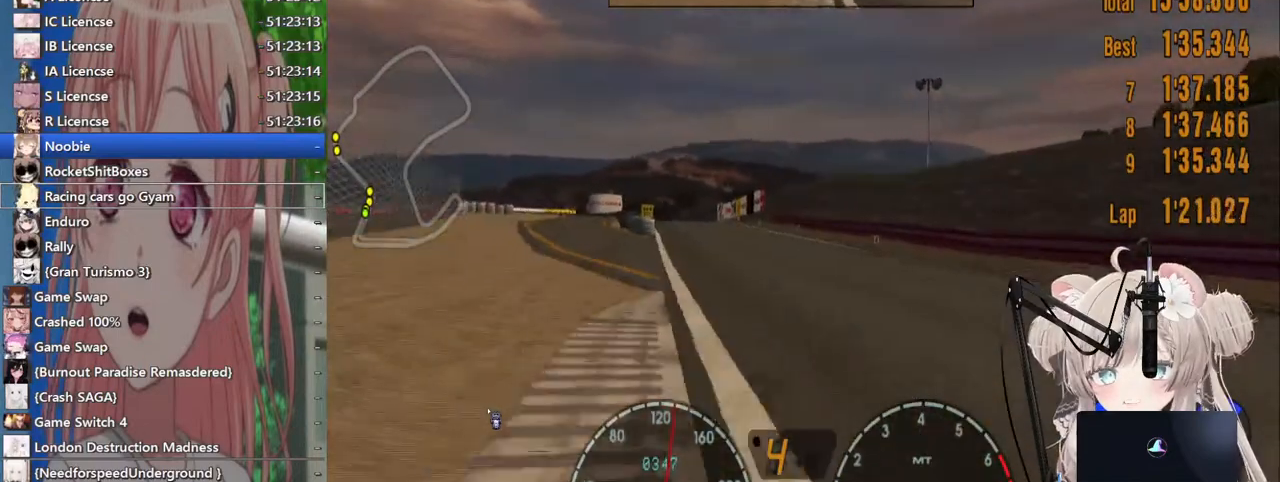
{"buttons": ["R2"], "left_stick": "left", "right_stick": "center", "events": [[167, "left_stick", "left"], [383, "left_stick", "center"], [467, "left_stick", "left"]]}
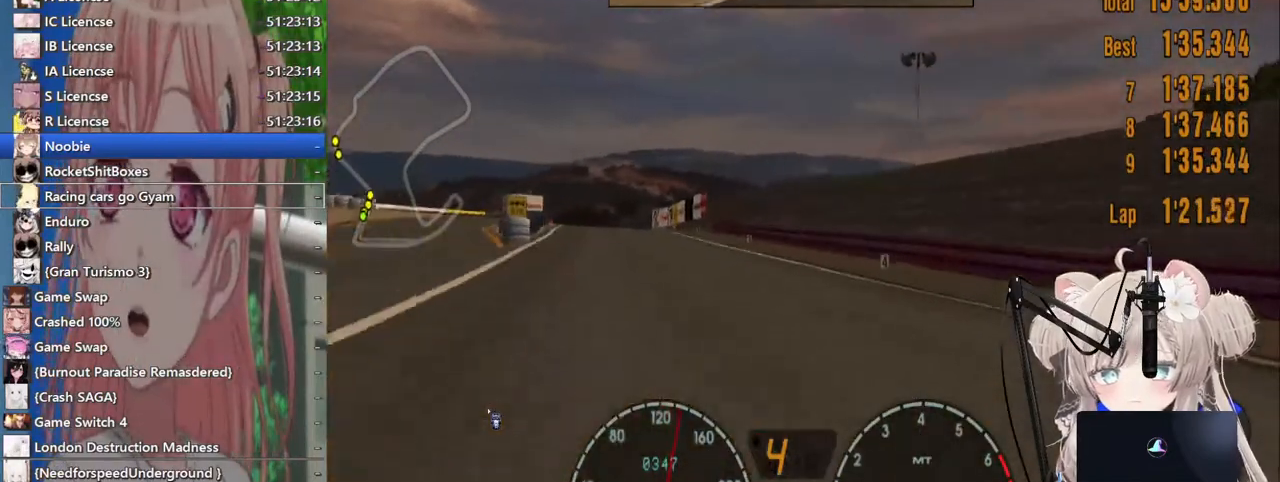
{"buttons": ["R2"], "left_stick": "center", "right_stick": "center", "events": [[183, "CROSS", "down"], [283, "left_stick", "center"], [317, "CROSS", "up"]]}
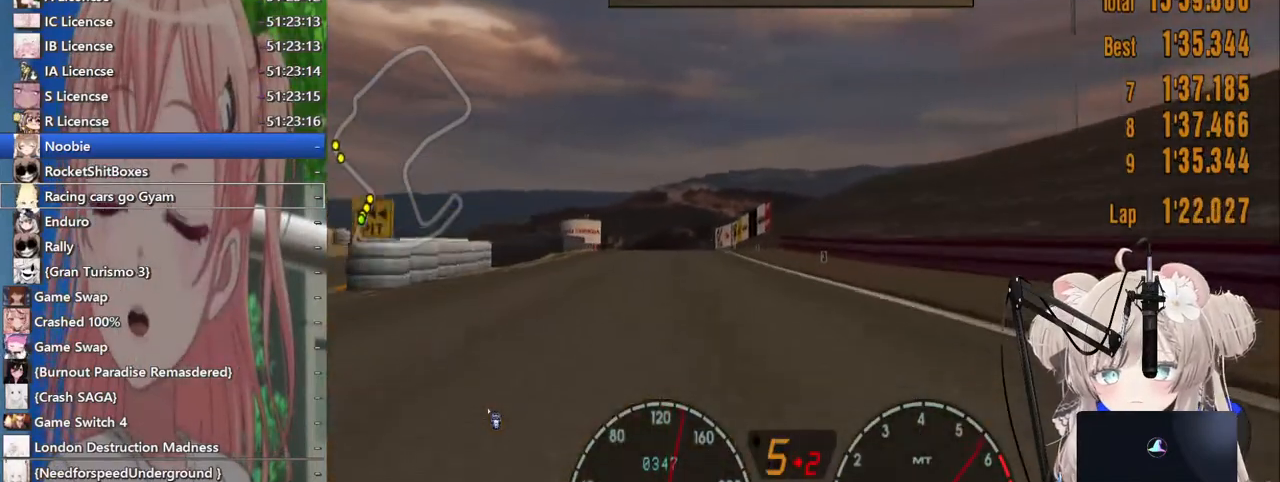
{"buttons": ["R2"], "left_stick": "left", "right_stick": "center", "events": [[467, "left_stick", "left"]]}